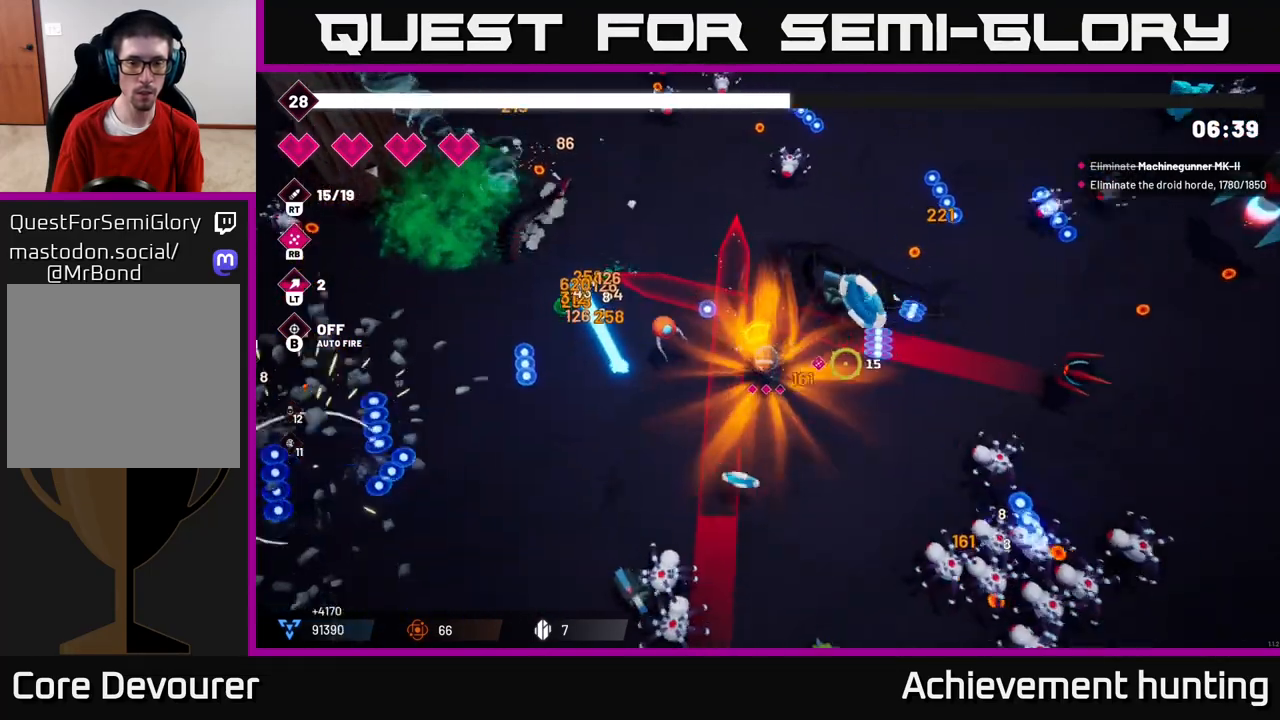
Gameplay with a controller (Xbox layout); each line is a JSON object with the inputs held at the frame after it. "events" lists button and stick changes between this image and that frame as [ms after this image, input, new state], when the widget could be followed in between.
{"buttons": [], "left_stick": "down", "right_stick": "down-right", "events": [[317, "R2", "up"], [317, "left_stick", "down"], [383, "right_stick", "down-right"]]}
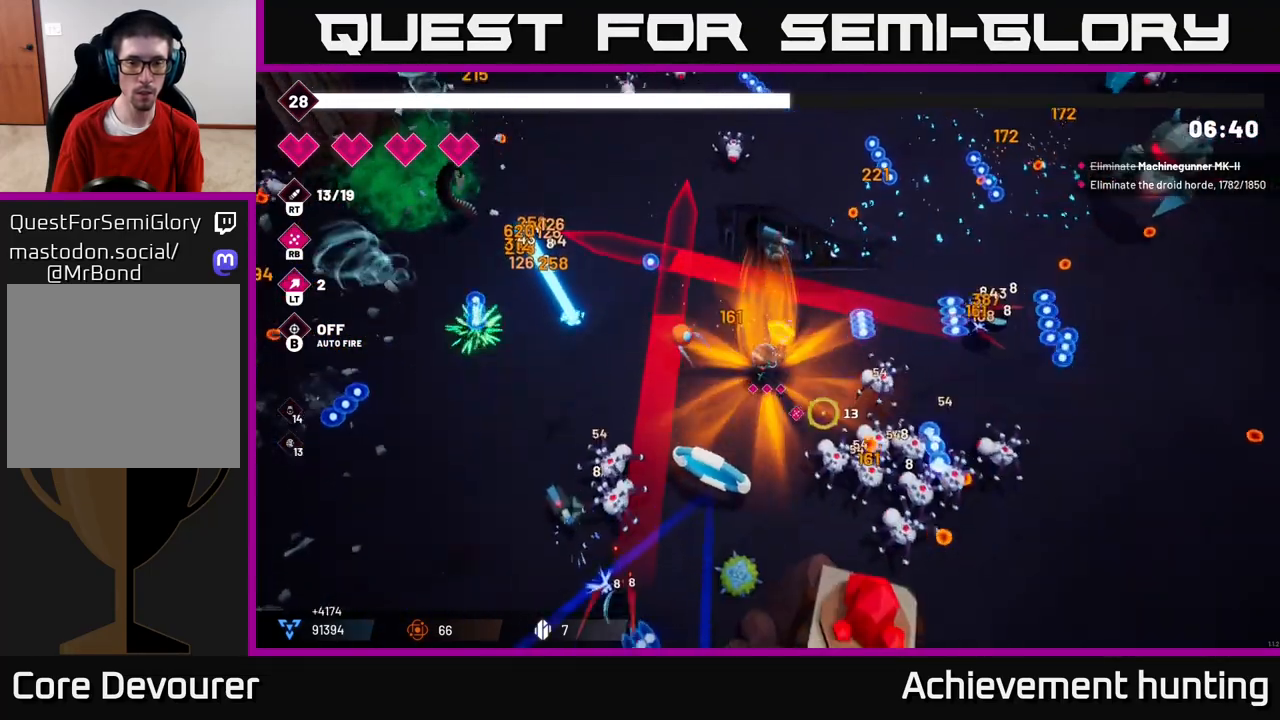
{"buttons": ["R2"], "left_stick": "down", "right_stick": "right", "events": [[17, "R2", "down"], [50, "left_stick", "center"], [183, "R2", "up"], [233, "R2", "down"], [350, "right_stick", "right"], [400, "R2", "up"], [433, "left_stick", "down"], [467, "R2", "down"]]}
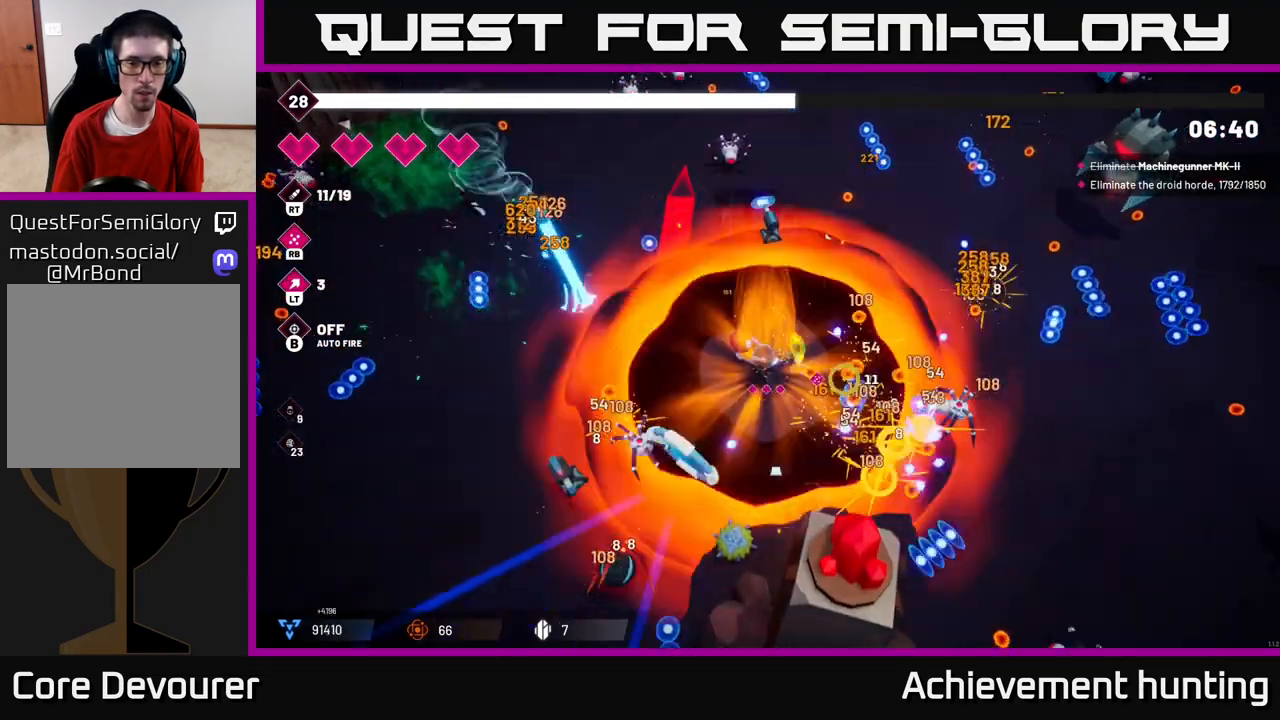
{"buttons": ["L2"], "left_stick": "up-right", "right_stick": "up-right", "events": [[150, "R2", "up"], [167, "left_stick", "right"], [233, "L2", "down"], [367, "L2", "up"], [433, "right_stick", "up-right"], [450, "L2", "down"], [483, "left_stick", "up-right"]]}
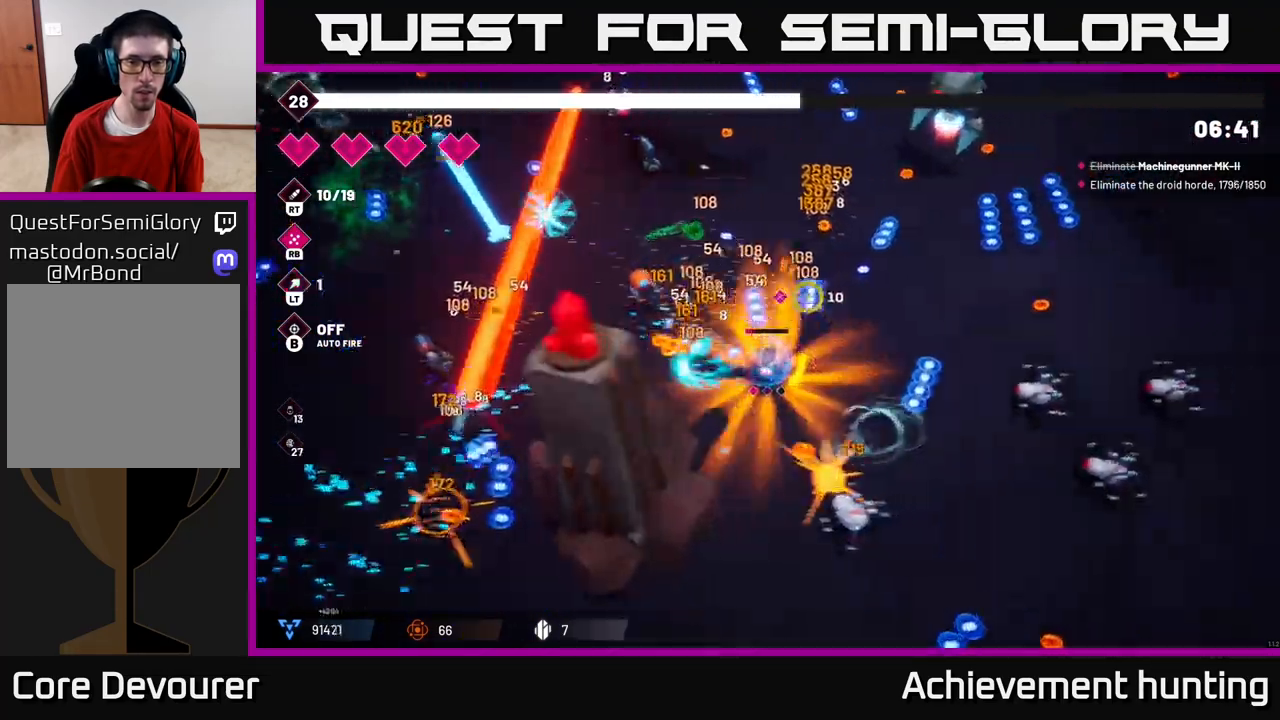
{"buttons": [], "left_stick": "up-right", "right_stick": "up-right", "events": [[67, "L2", "up"], [150, "R1", "down"], [283, "R1", "up"]]}
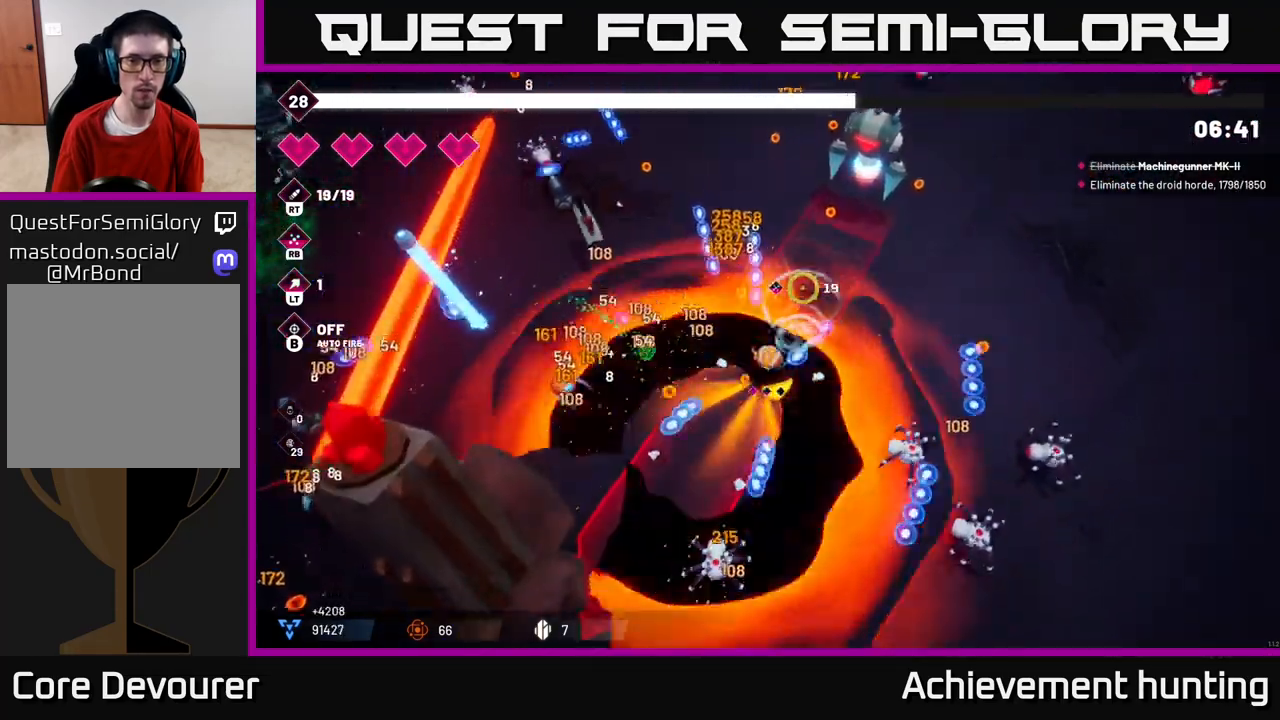
{"buttons": [], "left_stick": "up-right", "right_stick": "up", "events": [[50, "R2", "down"], [117, "right_stick", "up"], [233, "R2", "up"], [283, "R2", "down"], [417, "R2", "up"]]}
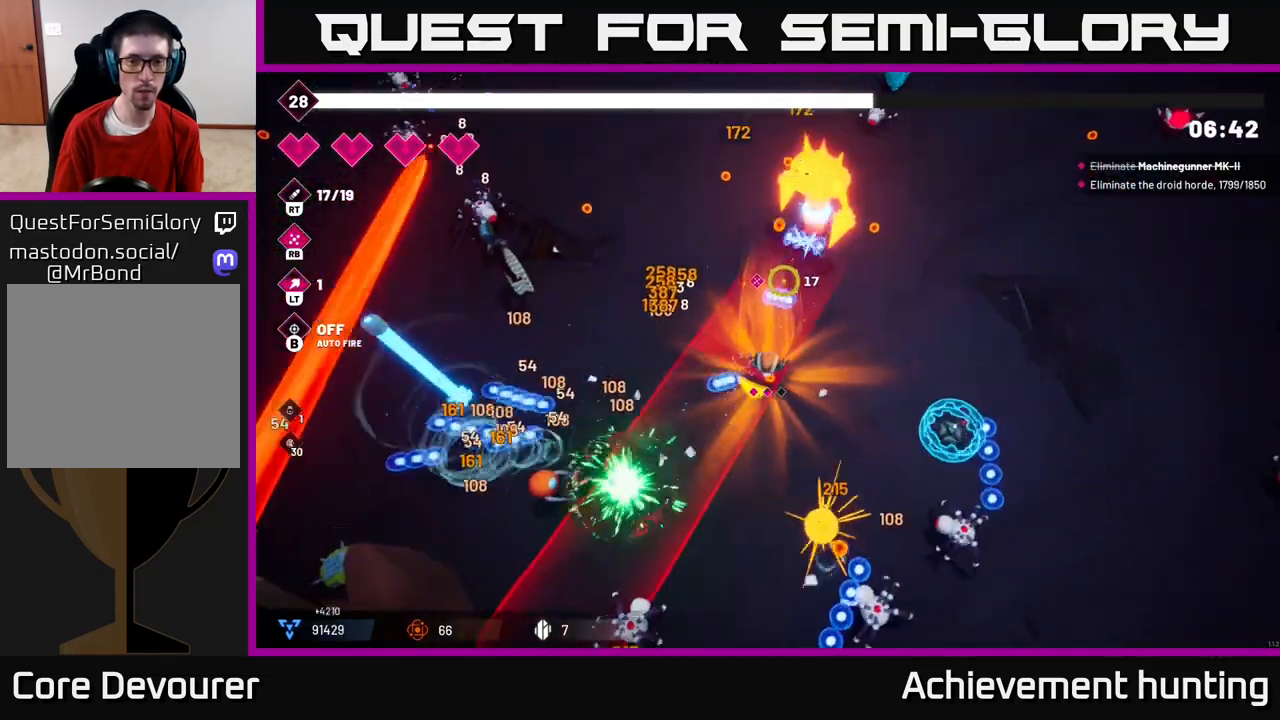
{"buttons": [], "left_stick": "up-right", "right_stick": "up", "events": [[17, "R2", "down"], [83, "left_stick", "right"], [167, "R2", "up"], [500, "left_stick", "up-right"]]}
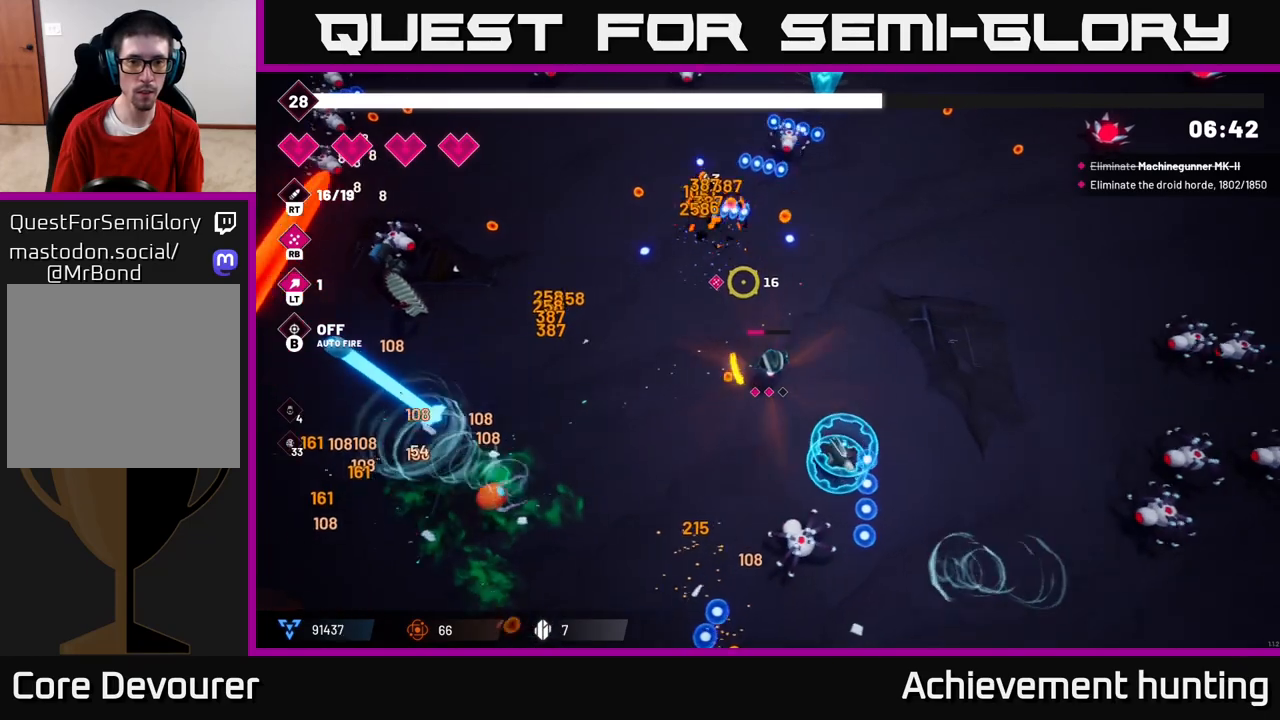
{"buttons": ["R2"], "left_stick": "up", "right_stick": "down-left", "events": [[183, "right_stick", "left"], [250, "right_stick", "down-left"], [350, "left_stick", "up"], [383, "R2", "down"]]}
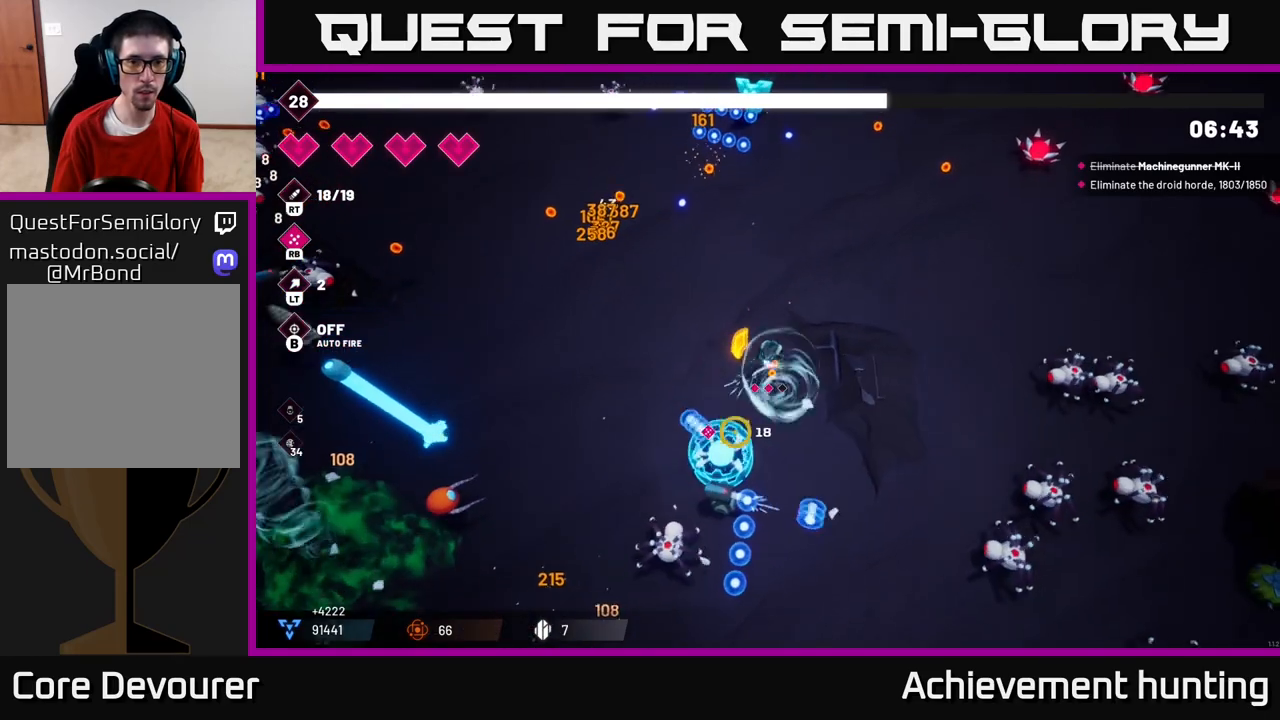
{"buttons": ["R2"], "left_stick": "center", "right_stick": "up", "events": [[50, "R2", "up"], [133, "R2", "down"], [267, "R2", "up"], [300, "right_stick", "up"], [450, "left_stick", "center"], [467, "R2", "down"]]}
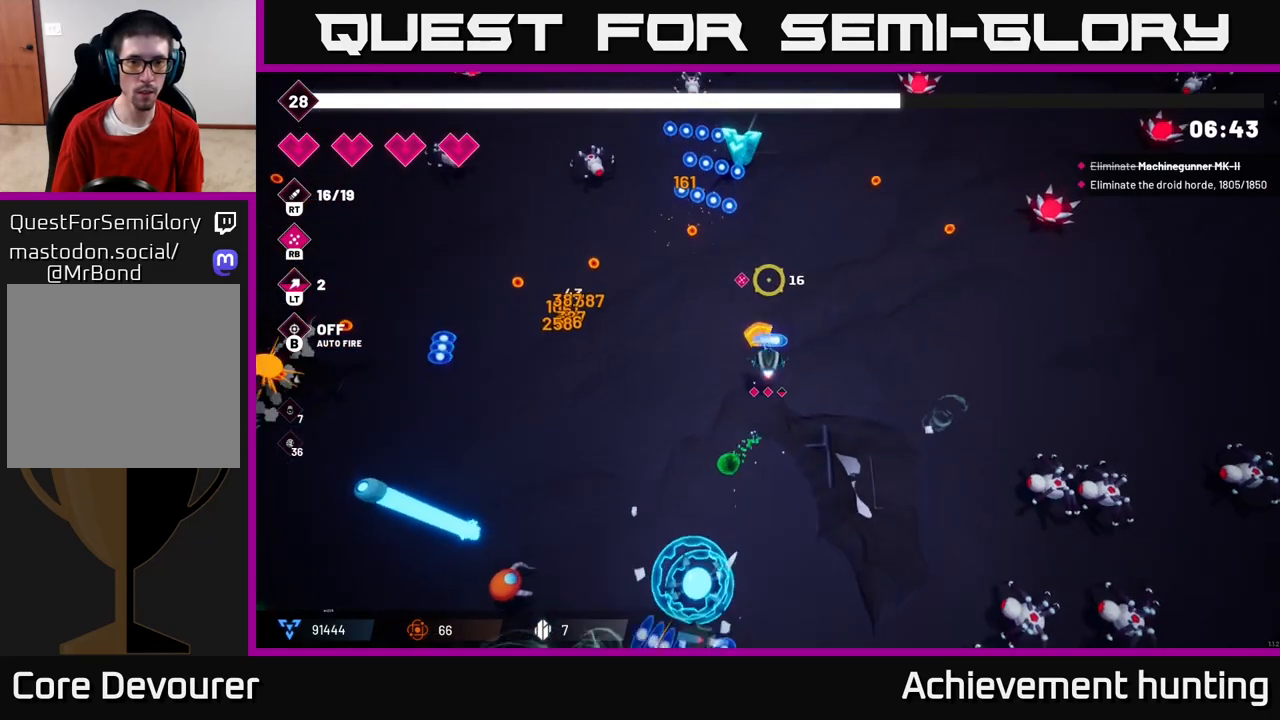
{"buttons": [], "left_stick": "up-right", "right_stick": "up-left", "events": [[100, "R2", "up"], [167, "R2", "down"], [200, "left_stick", "up"], [317, "R2", "up"], [400, "right_stick", "up-left"], [467, "left_stick", "up-right"]]}
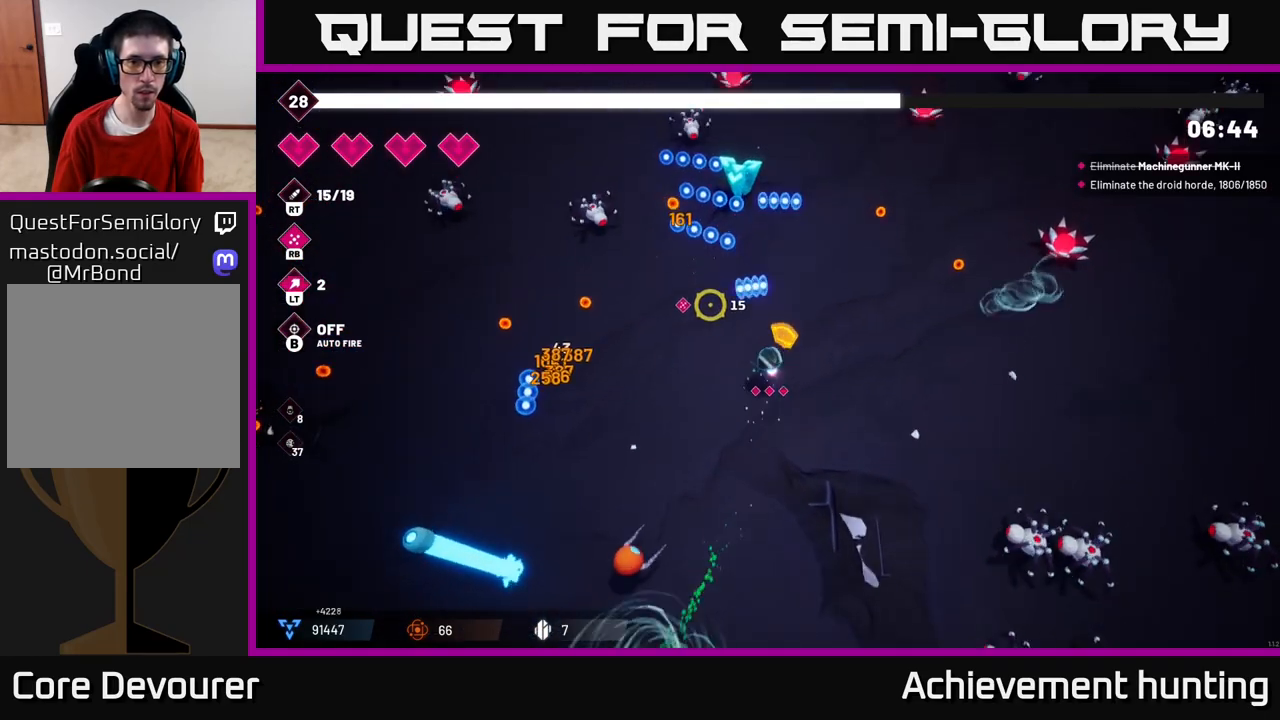
{"buttons": [], "left_stick": "center", "right_stick": "left", "events": [[67, "right_stick", "left"], [383, "left_stick", "center"]]}
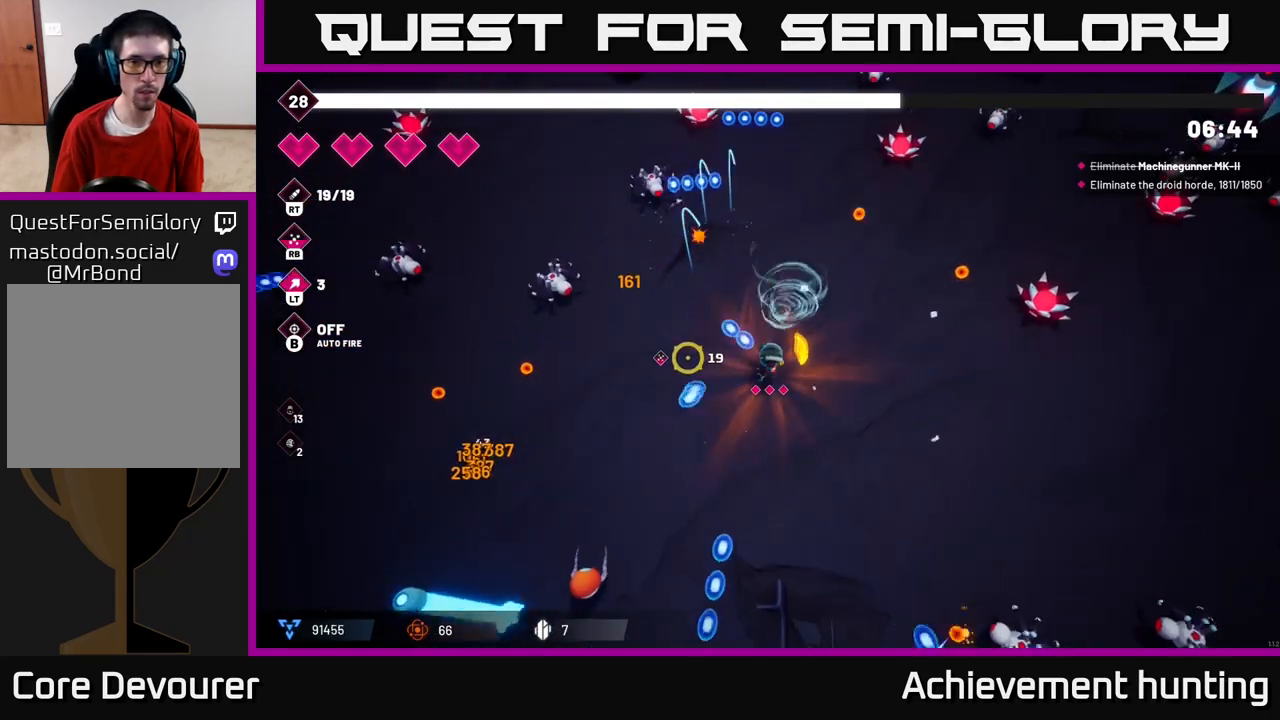
{"buttons": [], "left_stick": "down-left", "right_stick": "down", "events": [[50, "left_stick", "down-left"], [317, "right_stick", "down-left"], [383, "R1", "down"], [417, "right_stick", "down"], [500, "R1", "up"]]}
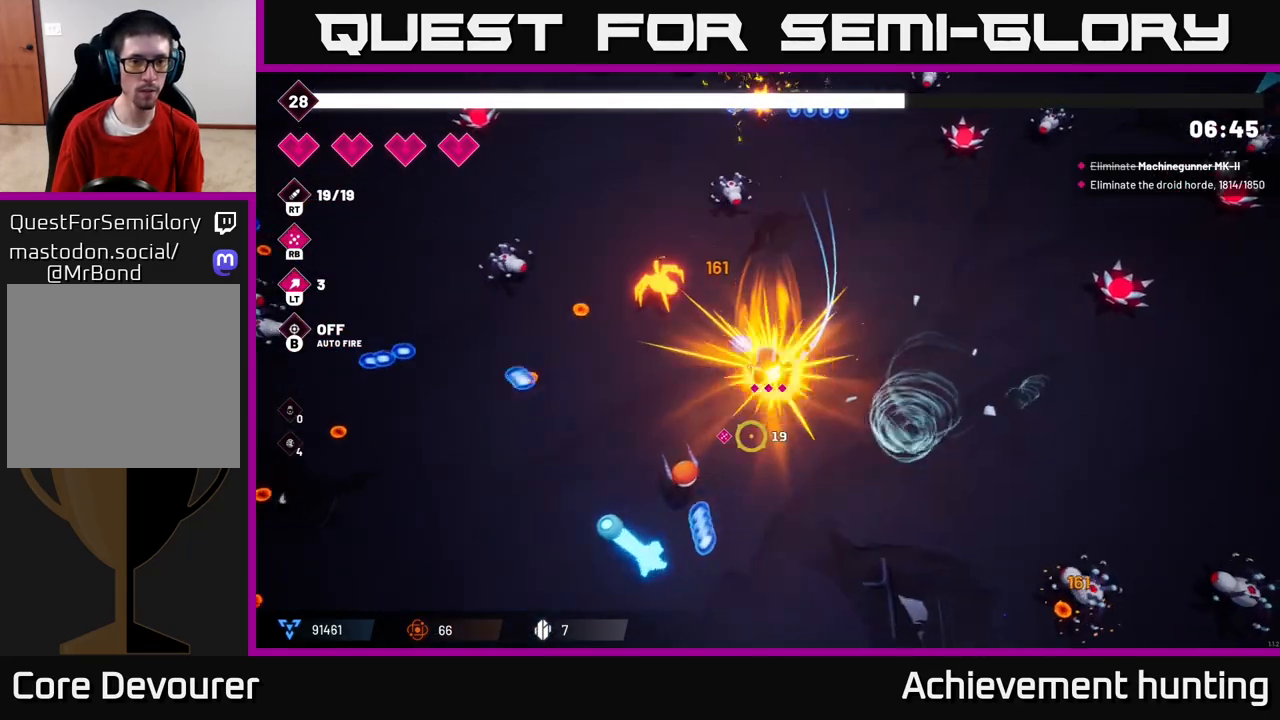
{"buttons": [], "left_stick": "down-left", "right_stick": "down", "events": [[100, "R1", "down"], [150, "L2", "down"], [183, "R1", "up"], [300, "L2", "up"], [400, "L2", "down"], [467, "L2", "up"]]}
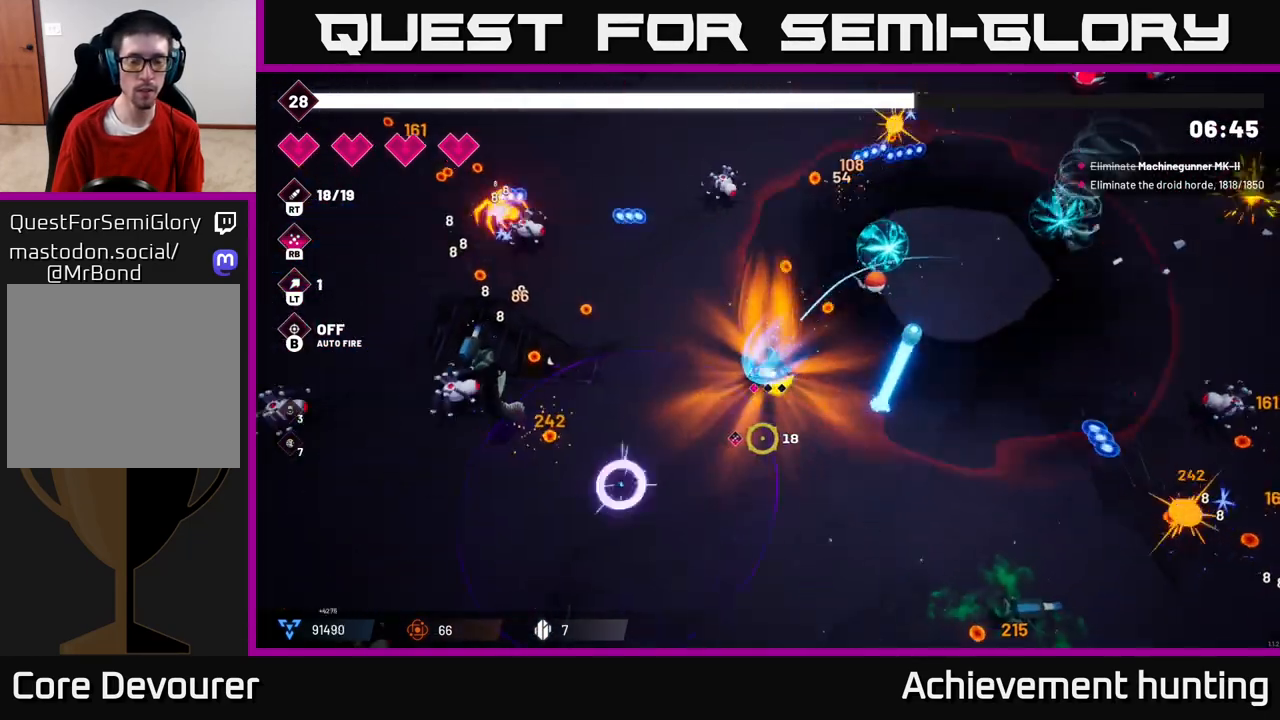
{"buttons": ["R2"], "left_stick": "down-left", "right_stick": "up-left", "events": [[17, "R2", "down"], [150, "R2", "up"], [267, "right_stick", "left"], [317, "right_stick", "up-left"], [383, "R2", "down"]]}
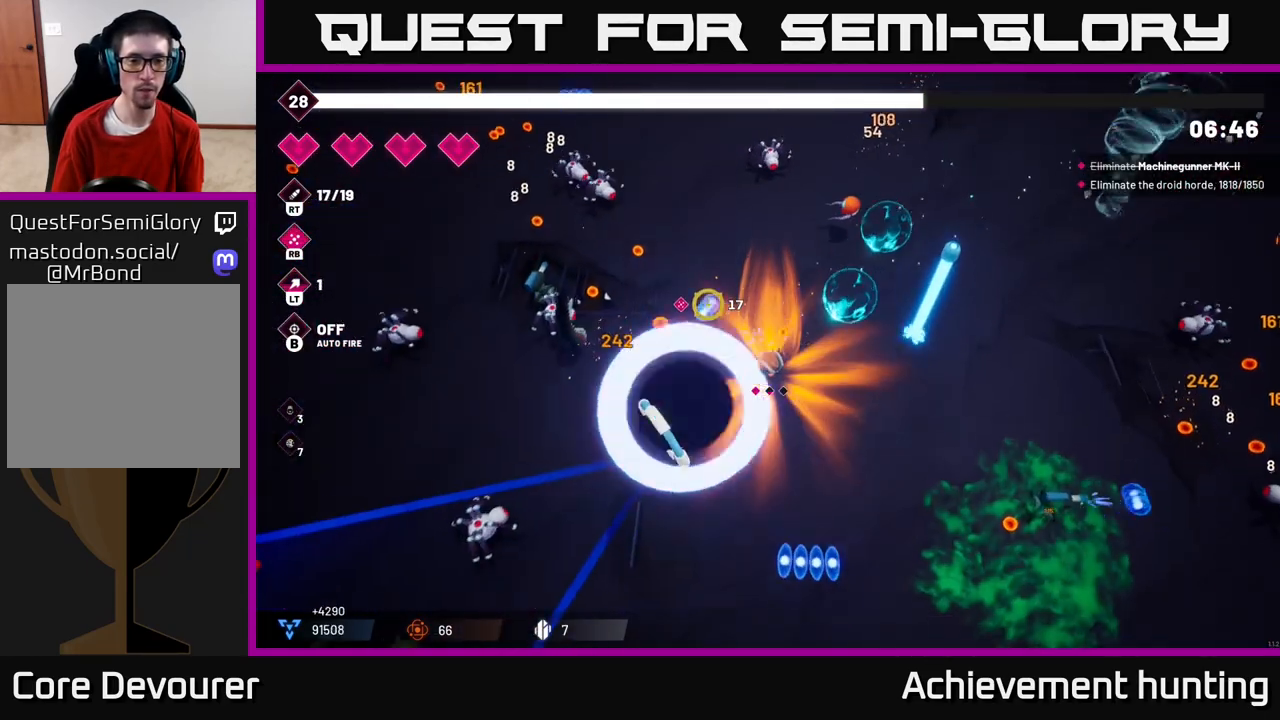
{"buttons": ["R2"], "left_stick": "down-left", "right_stick": "down-left", "events": [[17, "R2", "up"], [100, "R2", "down"], [183, "right_stick", "left"], [217, "R2", "up"], [283, "right_stick", "down-left"], [383, "R2", "down"]]}
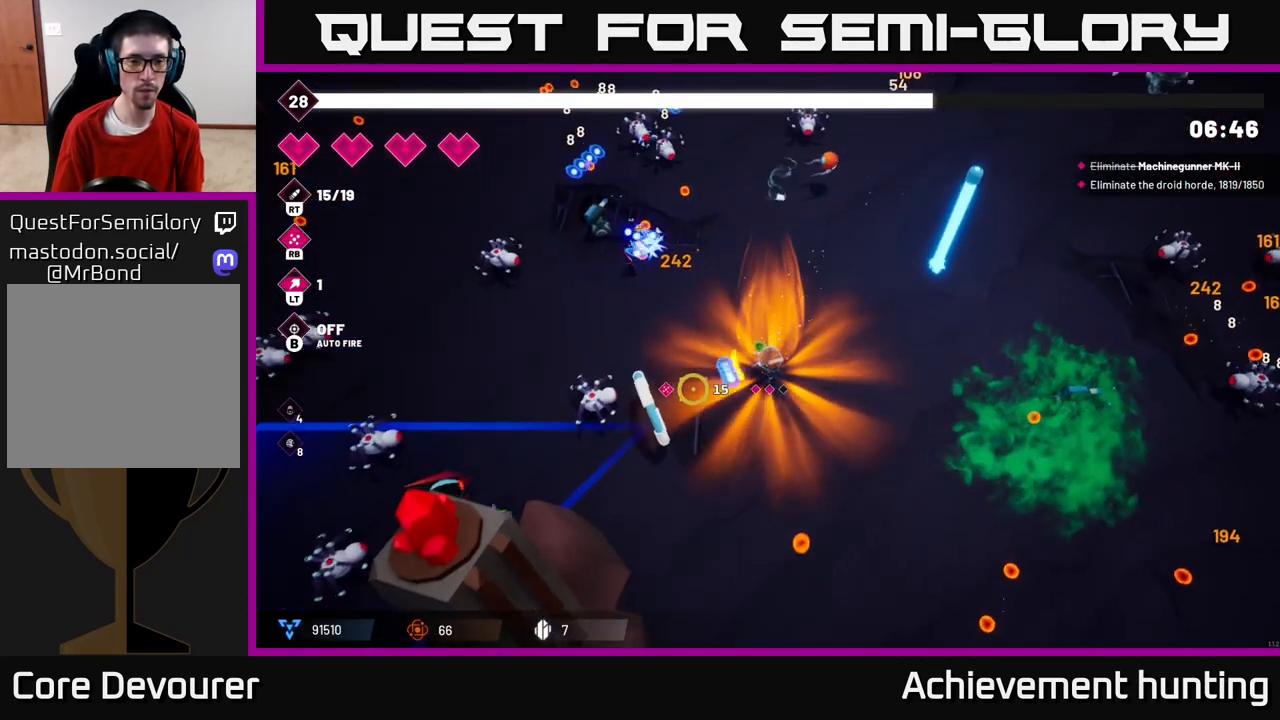
{"buttons": ["R2"], "left_stick": "up-left", "right_stick": "down-left", "events": [[17, "R2", "up"], [67, "left_stick", "left"], [133, "R2", "down"], [300, "R2", "up"], [300, "left_stick", "up-left"], [367, "R2", "down"]]}
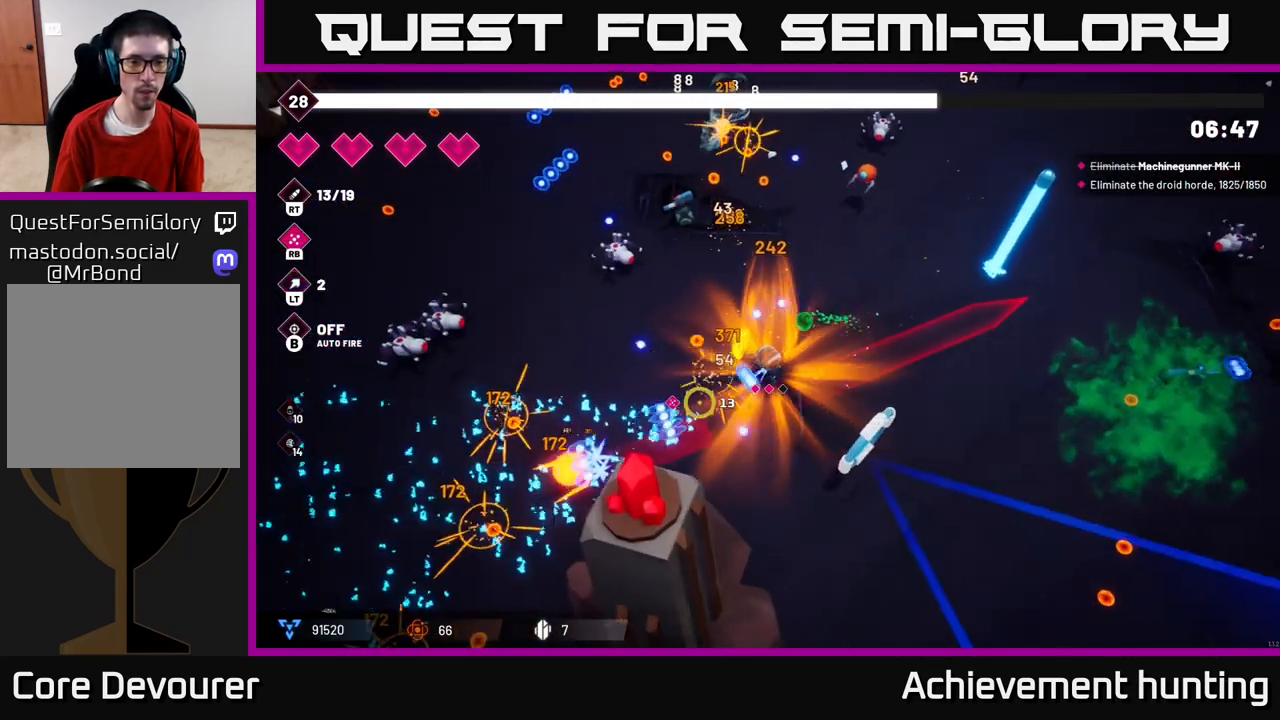
{"buttons": ["R2"], "left_stick": "down-left", "right_stick": "up-left", "events": [[17, "left_stick", "left"], [33, "R2", "up"], [117, "R2", "down"], [150, "left_stick", "up-left"], [250, "left_stick", "left"], [267, "R2", "up"], [383, "left_stick", "down-left"], [450, "right_stick", "up-left"], [483, "R2", "down"]]}
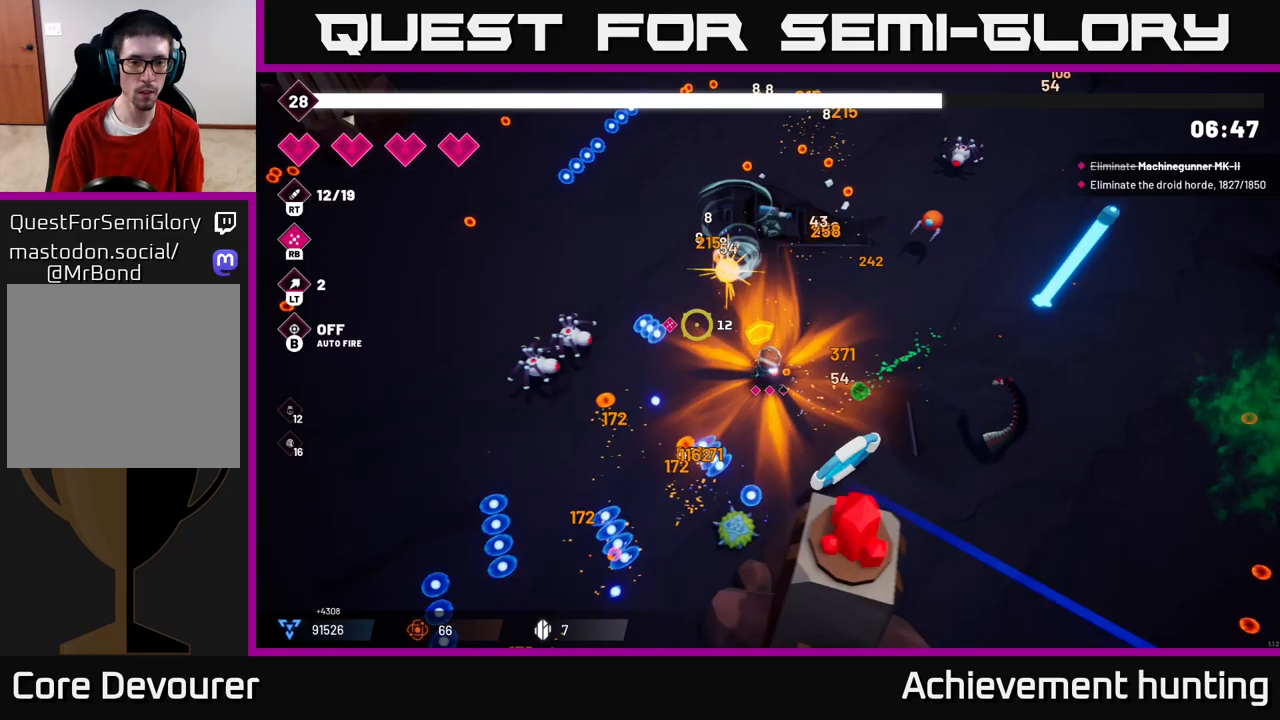
{"buttons": [], "left_stick": "down-left", "right_stick": "left", "events": [[17, "right_stick", "left"], [133, "R2", "up"], [233, "R2", "down"], [317, "right_stick", "up-left"], [383, "R2", "up"], [450, "right_stick", "left"]]}
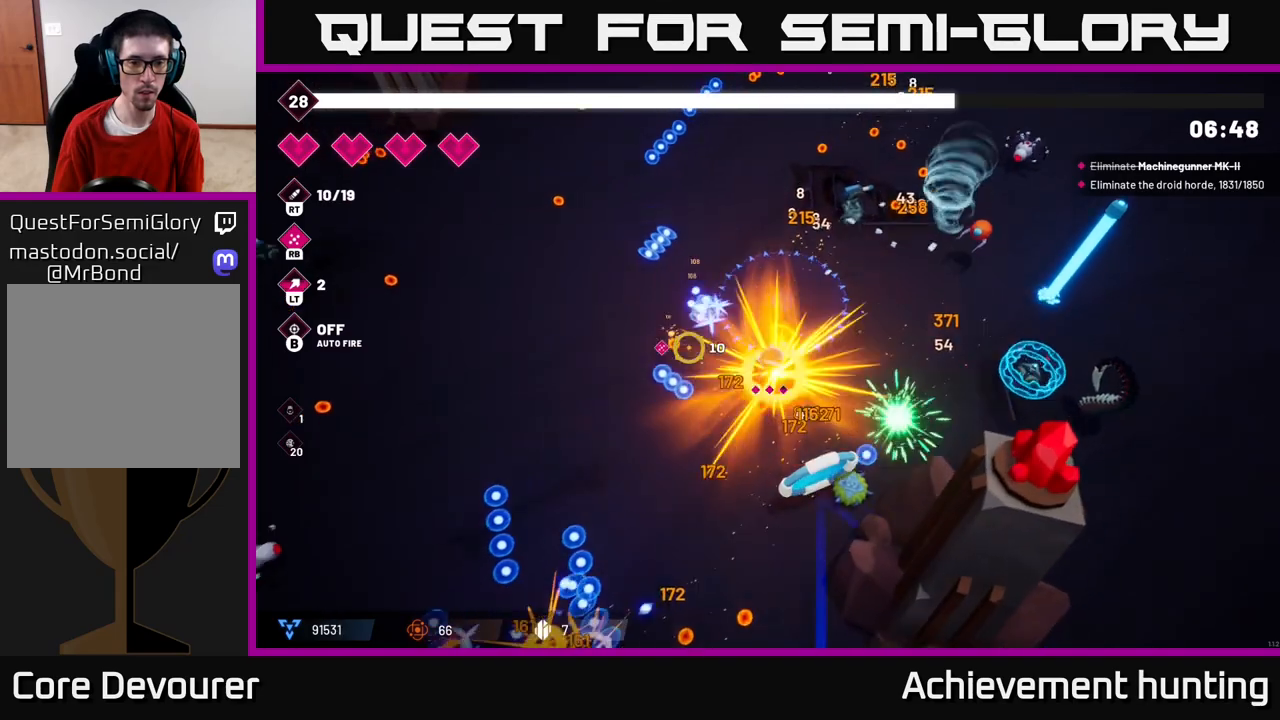
{"buttons": ["R2"], "left_stick": "down-left", "right_stick": "down", "events": [[17, "right_stick", "down-left"], [67, "right_stick", "down"], [233, "R2", "down"], [250, "L2", "down"], [383, "R2", "up"], [400, "L2", "up"], [483, "R2", "down"]]}
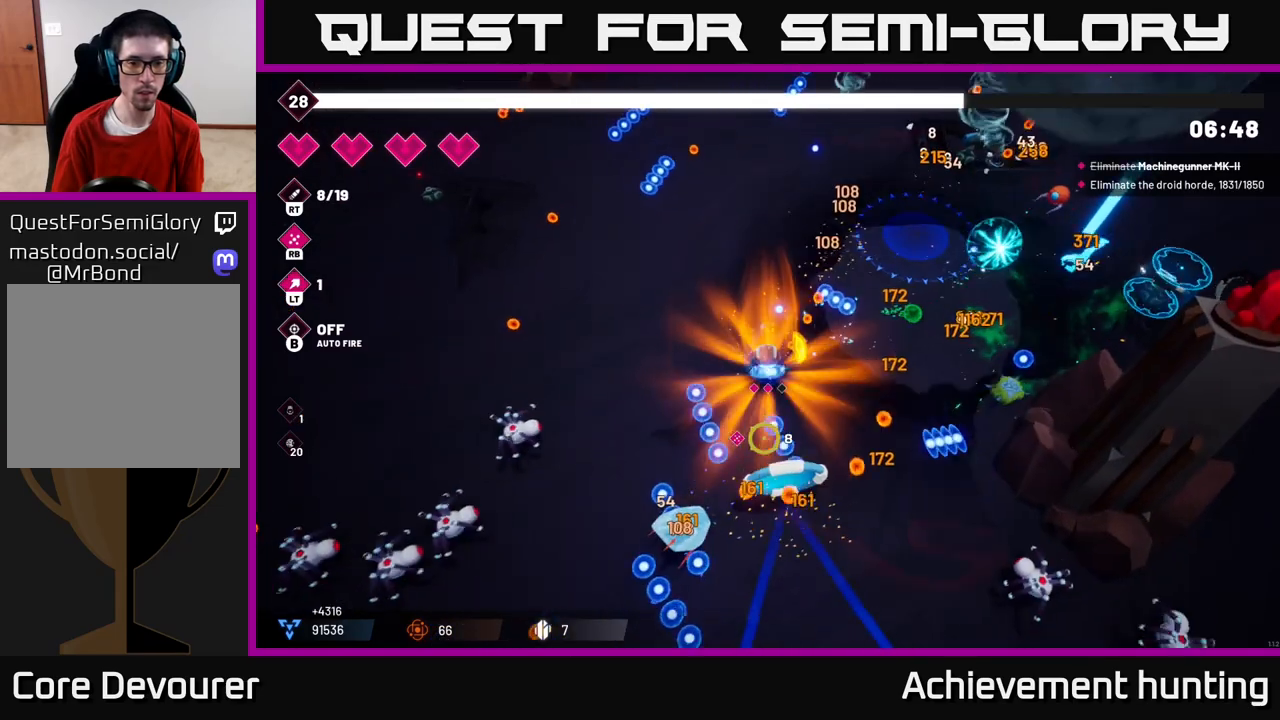
{"buttons": [], "left_stick": "down", "right_stick": "down", "events": [[117, "right_stick", "down-left"], [133, "R2", "up"], [233, "R2", "down"], [233, "left_stick", "down"], [283, "right_stick", "down"], [383, "R2", "up"]]}
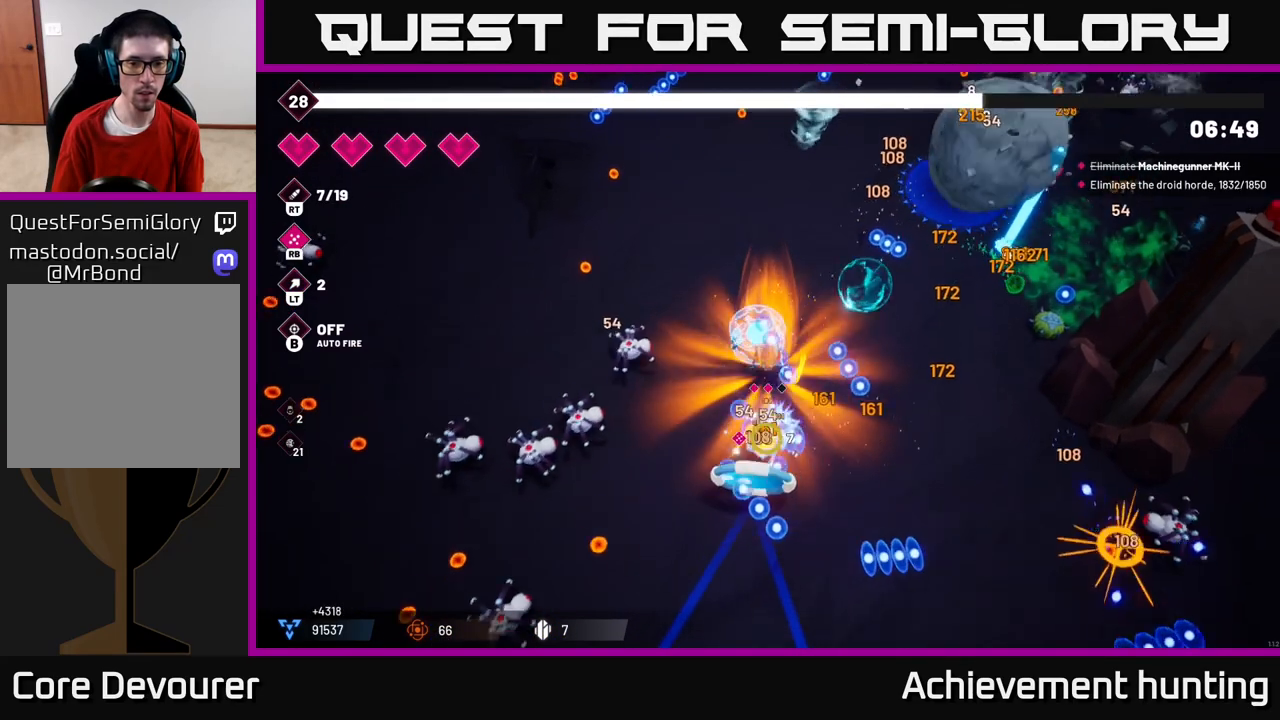
{"buttons": ["R1"], "left_stick": "right", "right_stick": "down-right", "events": [[33, "left_stick", "down-right"], [50, "R2", "down"], [217, "R2", "up"], [233, "L2", "down"], [283, "right_stick", "right"], [367, "L2", "up"], [433, "left_stick", "right"], [483, "right_stick", "down-right"], [500, "R1", "down"]]}
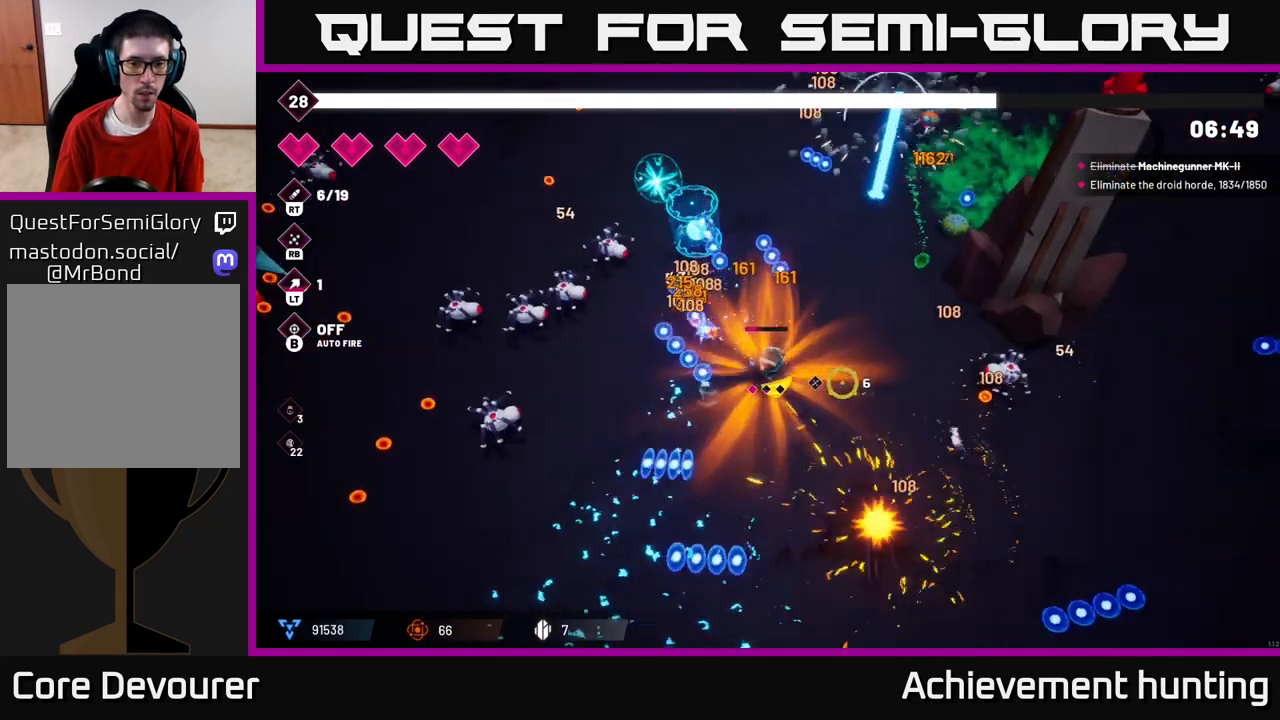
{"buttons": [], "left_stick": "down", "right_stick": "right", "events": [[133, "R1", "up"], [283, "left_stick", "down-right"], [417, "right_stick", "right"], [483, "left_stick", "down"]]}
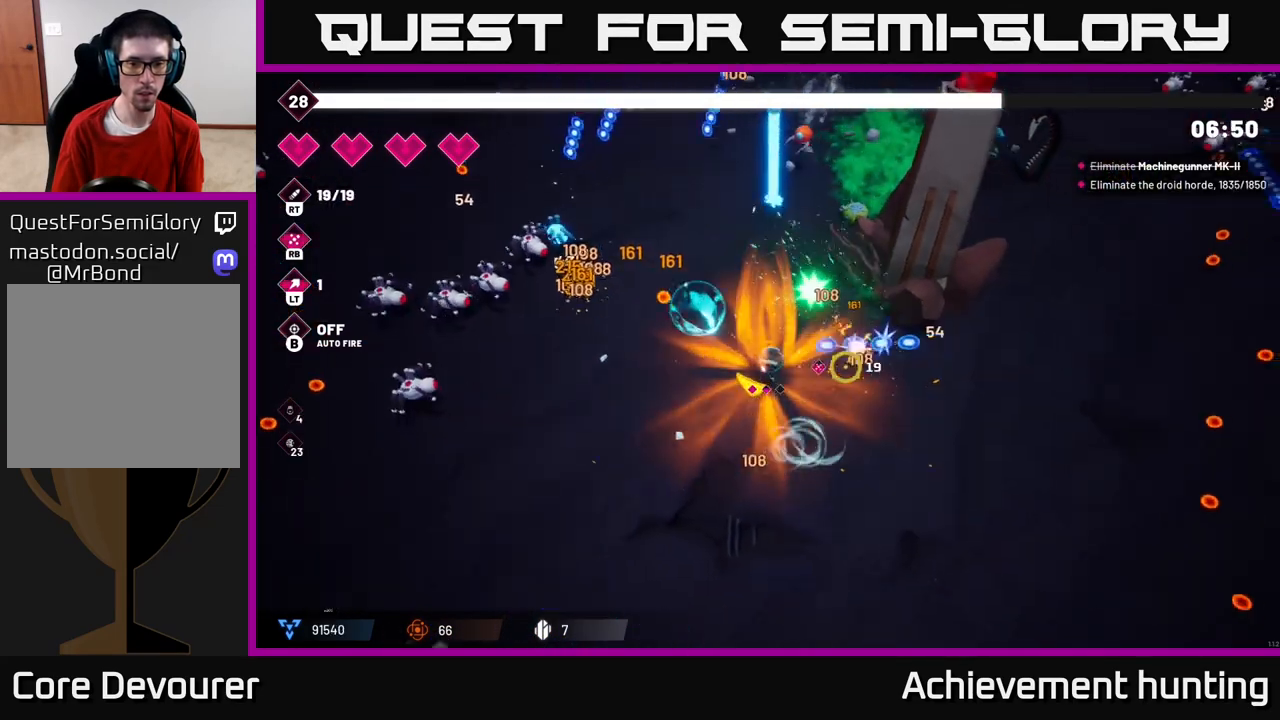
{"buttons": [], "left_stick": "right", "right_stick": "right", "events": [[267, "left_stick", "down-right"], [367, "left_stick", "right"]]}
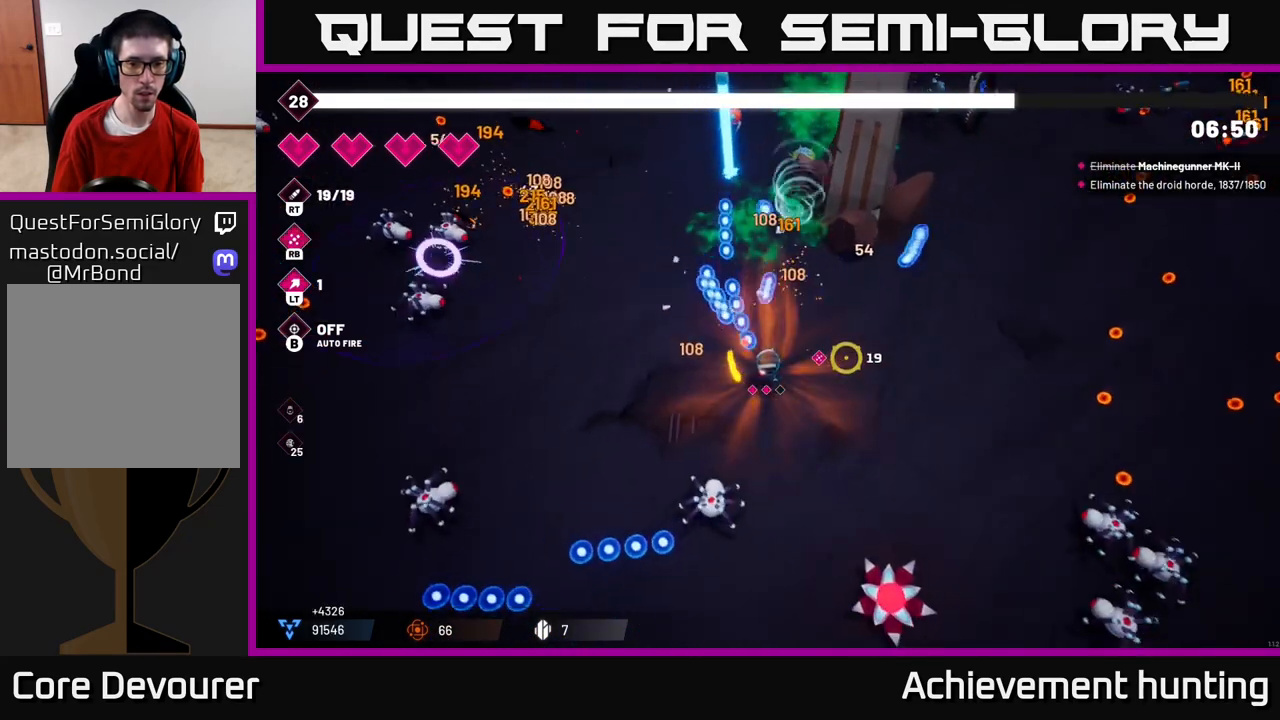
{"buttons": ["R2"], "left_stick": "up-right", "right_stick": "down-right", "events": [[150, "right_stick", "down-right"], [217, "R2", "down"], [367, "R2", "up"], [383, "left_stick", "up-right"], [417, "R2", "down"]]}
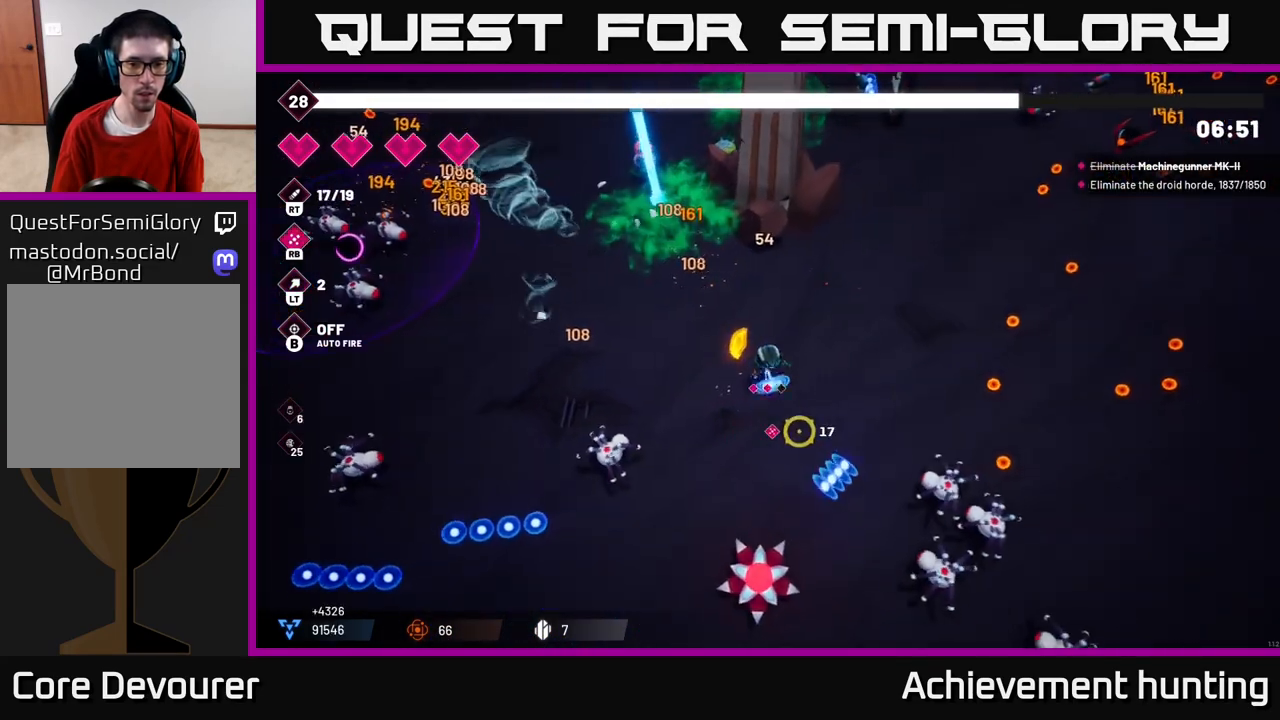
{"buttons": ["R2"], "left_stick": "right", "right_stick": "down", "events": [[50, "R2", "up"], [267, "left_stick", "right"], [267, "right_stick", "down"], [367, "R2", "down"]]}
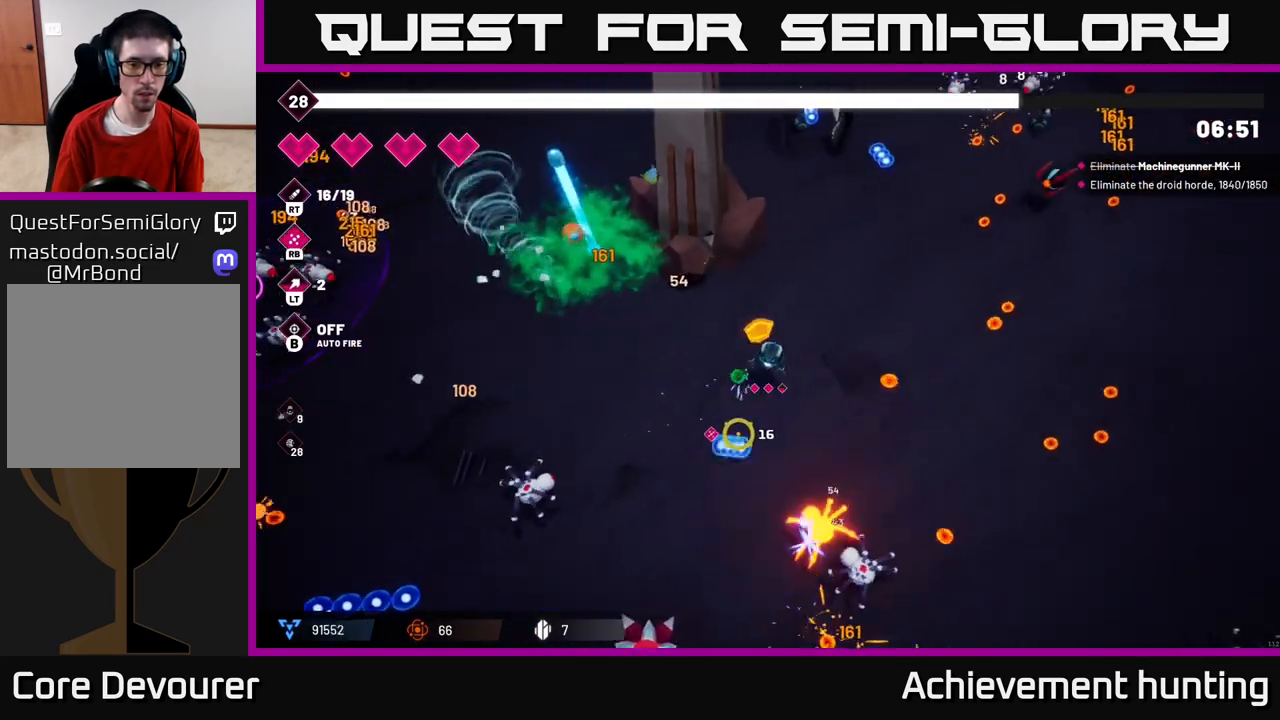
{"buttons": [], "left_stick": "right", "right_stick": "down-right", "events": [[50, "R2", "up"], [133, "R2", "down"], [317, "R2", "up"], [400, "right_stick", "down-right"]]}
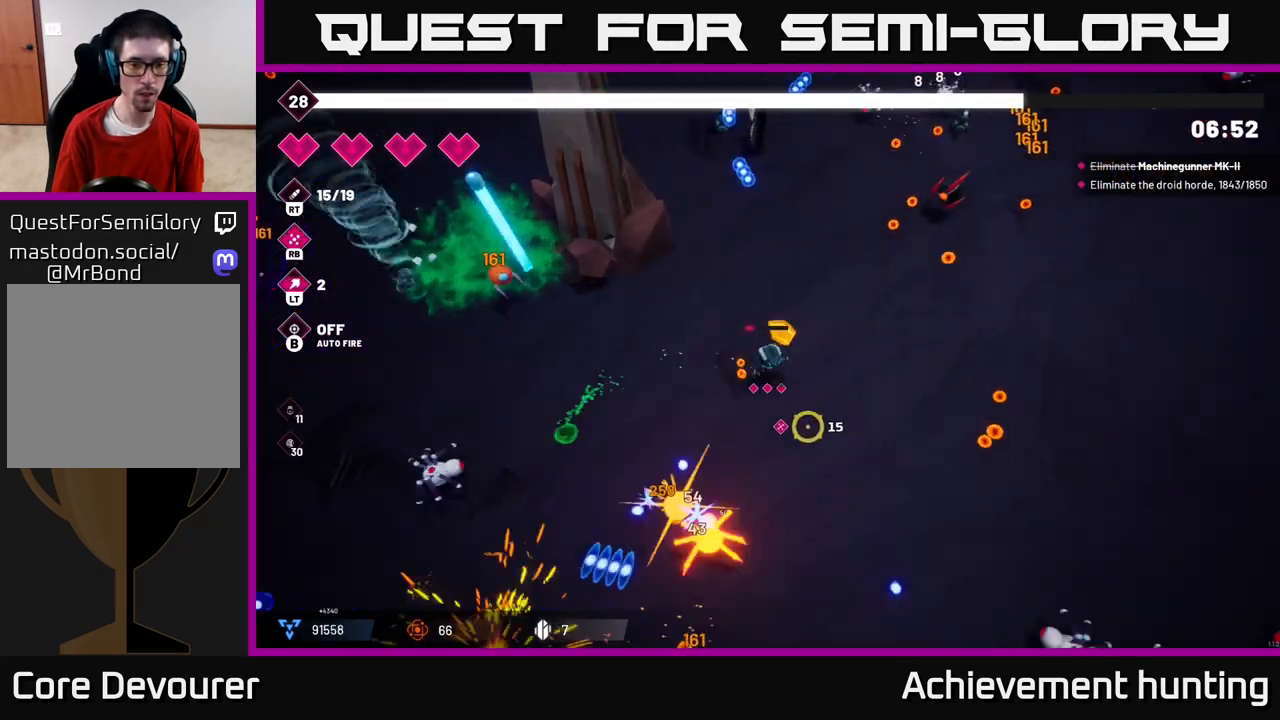
{"buttons": ["R2"], "left_stick": "down-right", "right_stick": "down-right", "events": [[67, "right_stick", "down"], [83, "R2", "down"], [217, "left_stick", "down-right"], [233, "R2", "up"], [350, "right_stick", "down-right"], [400, "R2", "down"]]}
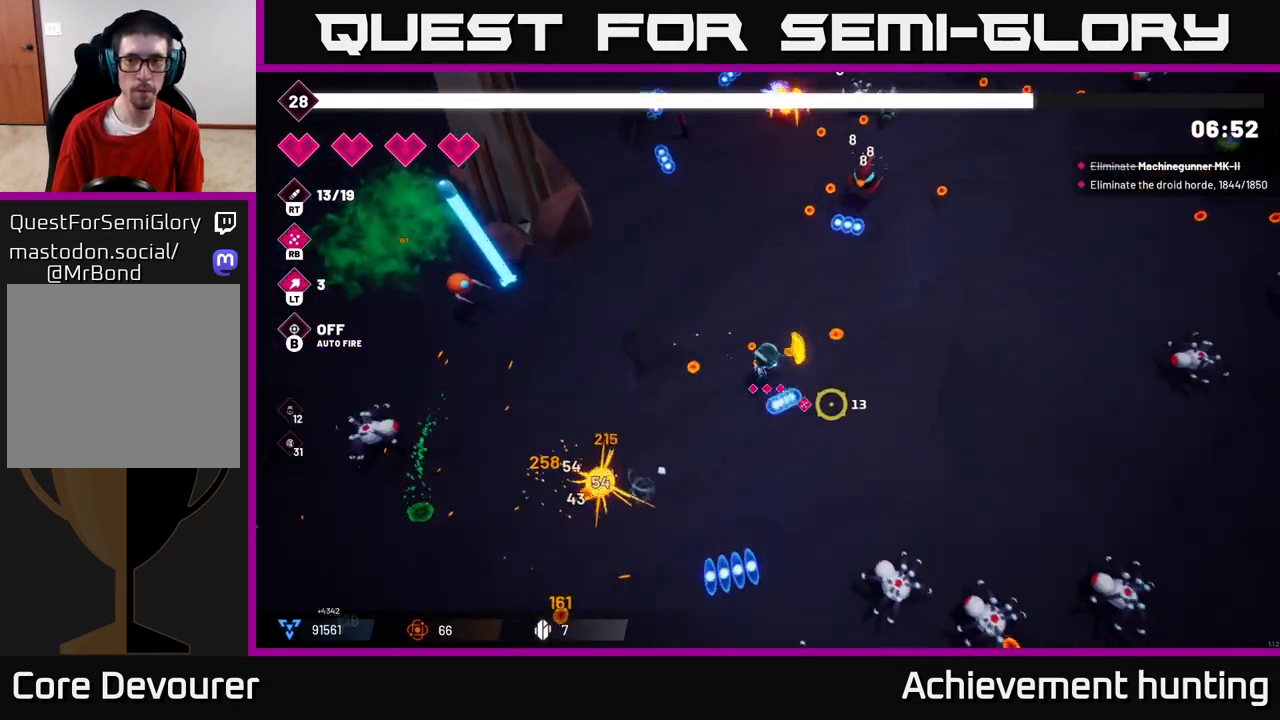
{"buttons": ["R2"], "left_stick": "up-right", "right_stick": "down-right", "events": [[33, "R2", "up"], [67, "L2", "down"], [167, "R2", "down"], [200, "L2", "up"], [283, "R2", "up"], [367, "left_stick", "up-right"], [400, "R2", "down"]]}